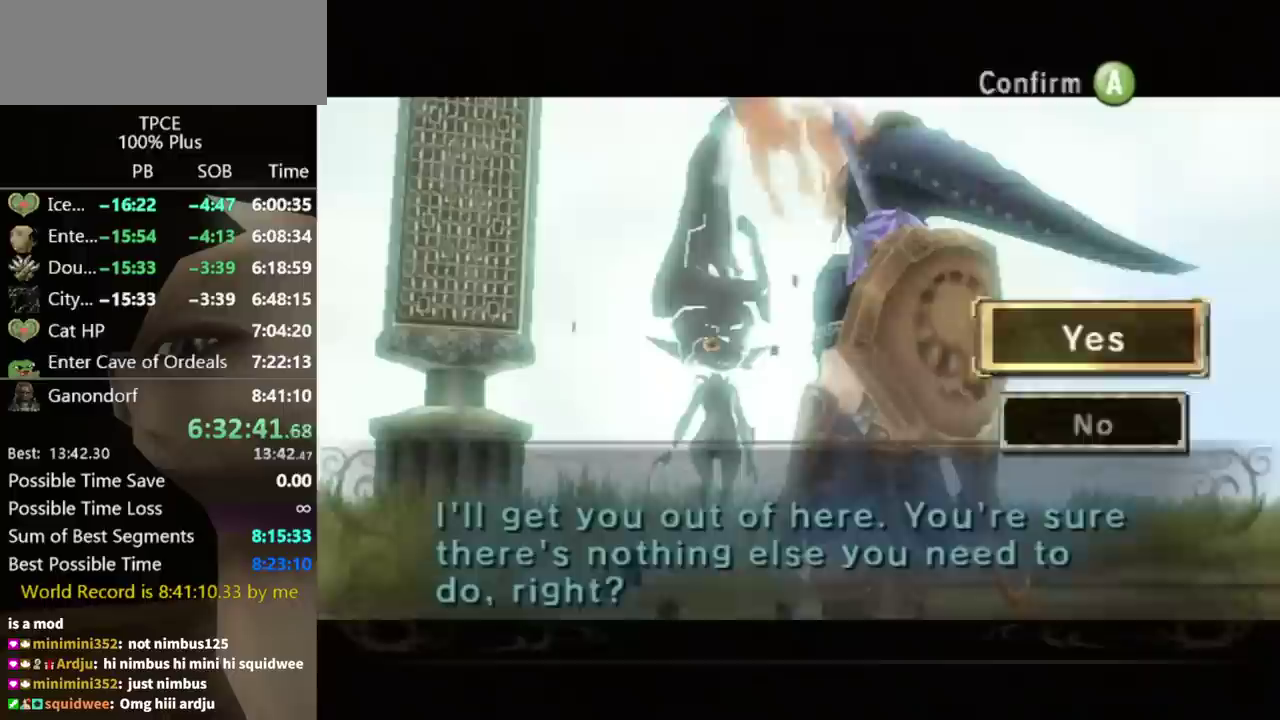
Gameplay with a controller (Nintendo layout); each line is a JSON object with the inputs held at the frame after it. "events" lists button and stick changes between this image and that frame as [ms after this image, input, new state], when the widget could be followed in between. Not read: L3 R3.
{"buttons": ["A"], "left_stick": "center", "right_stick": "center", "events": [[133, "A", "down"], [200, "A", "up"], [267, "A", "down"]]}
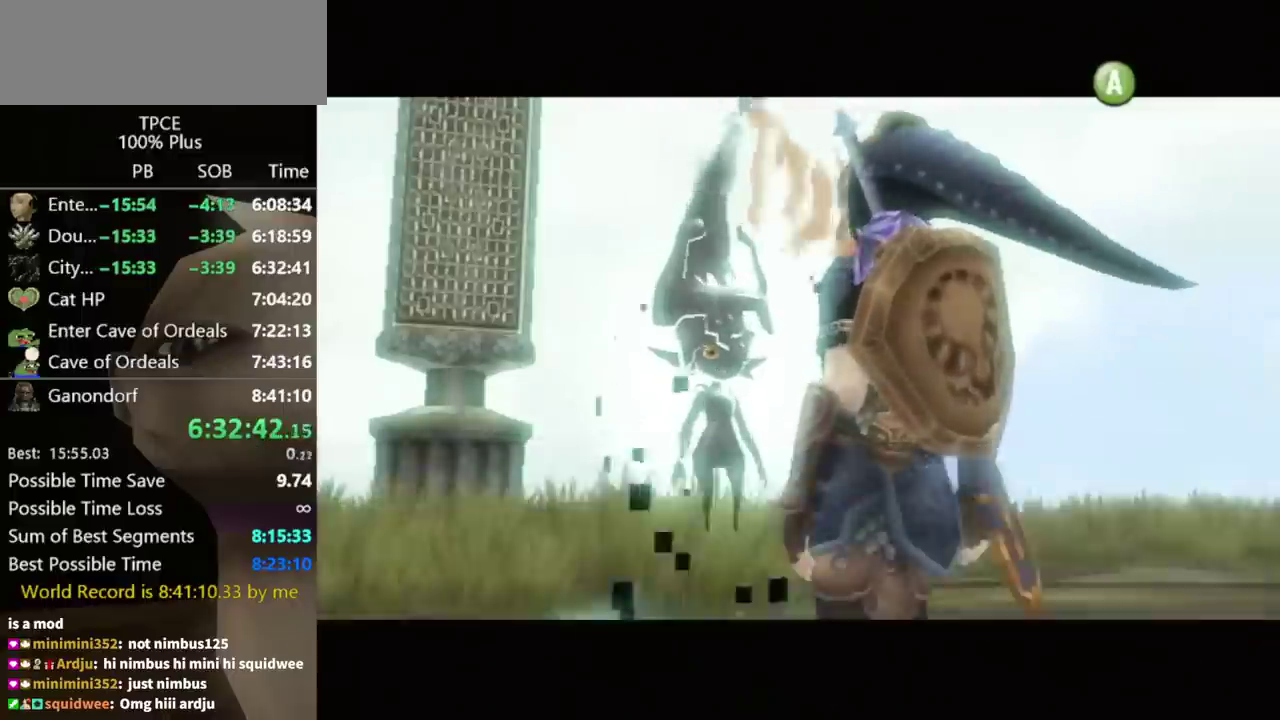
{"buttons": ["A"], "left_stick": "center", "right_stick": "center", "events": [[67, "A", "up"], [100, "A", "down"], [167, "A", "up"], [233, "A", "down"], [300, "A", "up"], [367, "A", "down"], [433, "A", "up"], [500, "A", "down"]]}
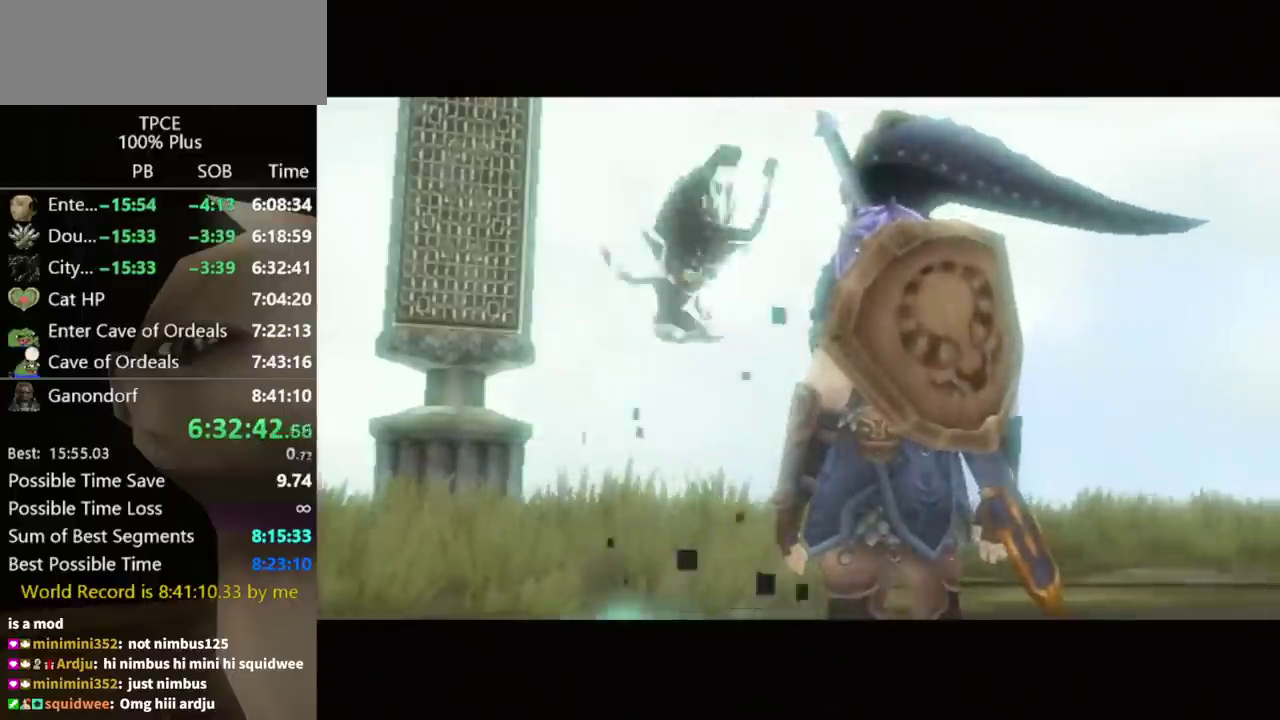
{"buttons": [], "left_stick": "center", "right_stick": "center", "events": [[33, "A", "up"], [133, "A", "down"], [167, "A", "up"], [267, "A", "down"], [333, "A", "up"]]}
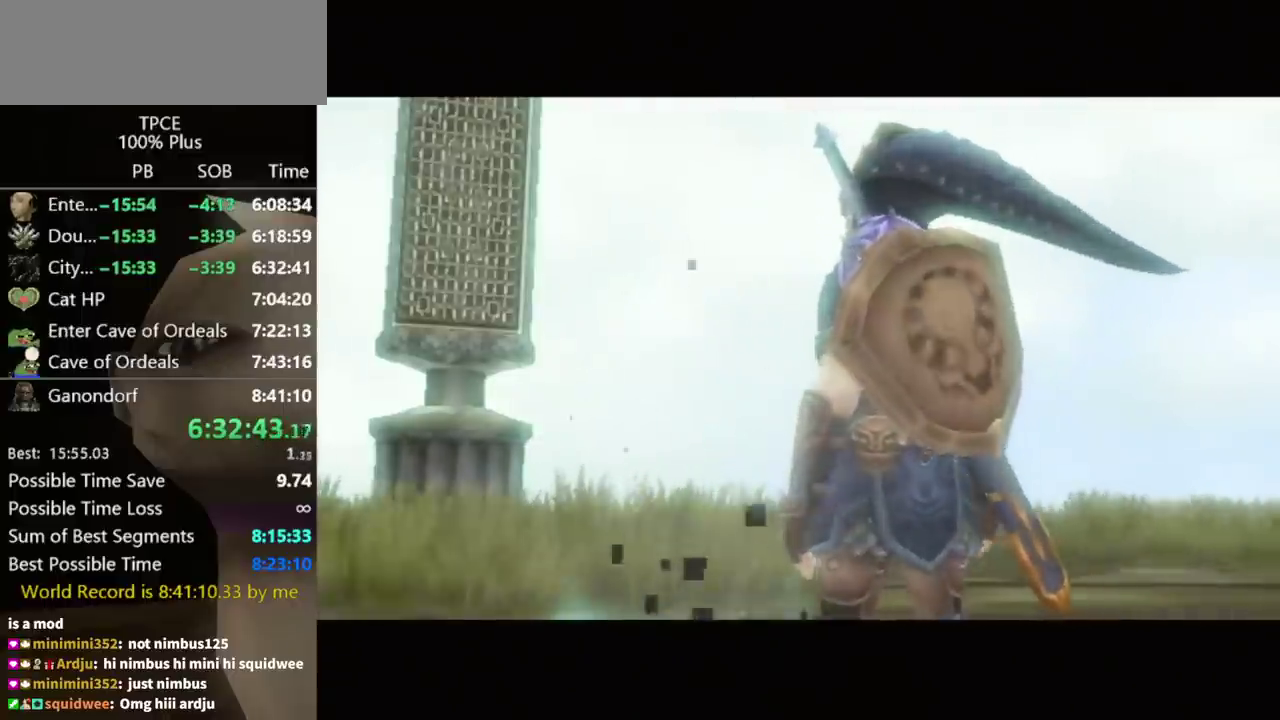
{"buttons": [], "left_stick": "center", "right_stick": "center", "events": []}
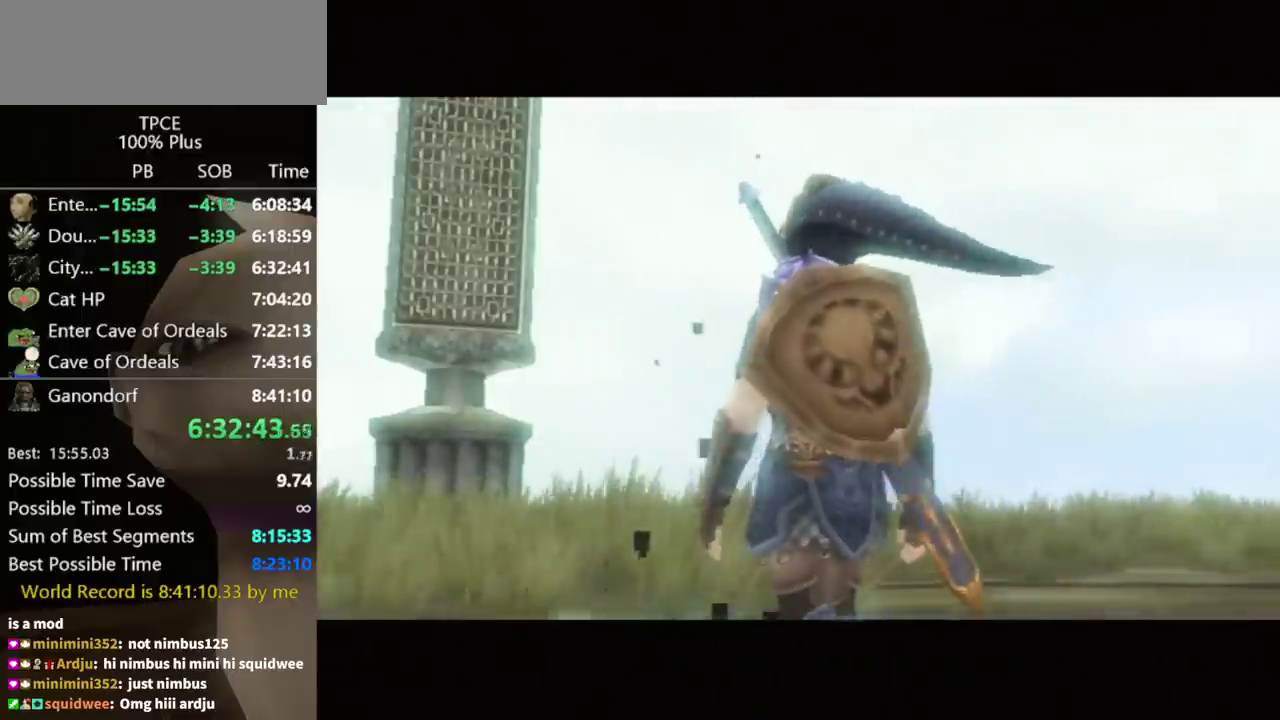
{"buttons": [], "left_stick": "center", "right_stick": "center", "events": []}
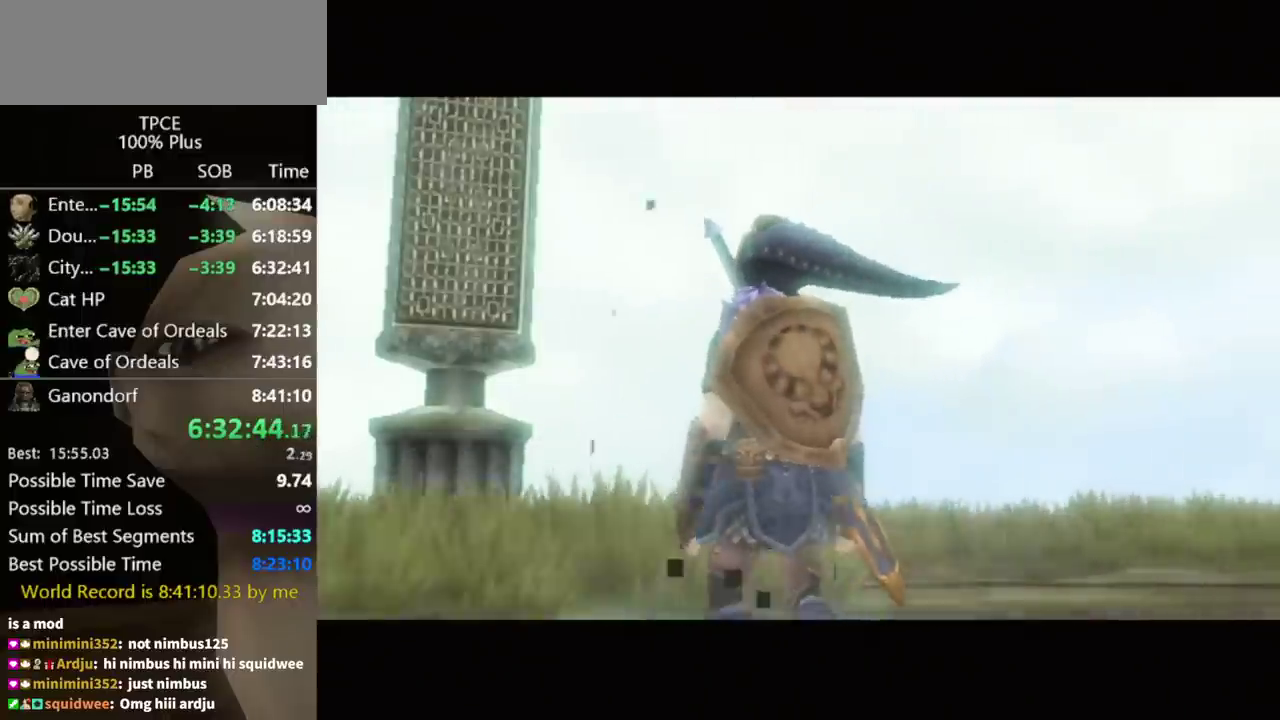
{"buttons": [], "left_stick": "center", "right_stick": "center", "events": []}
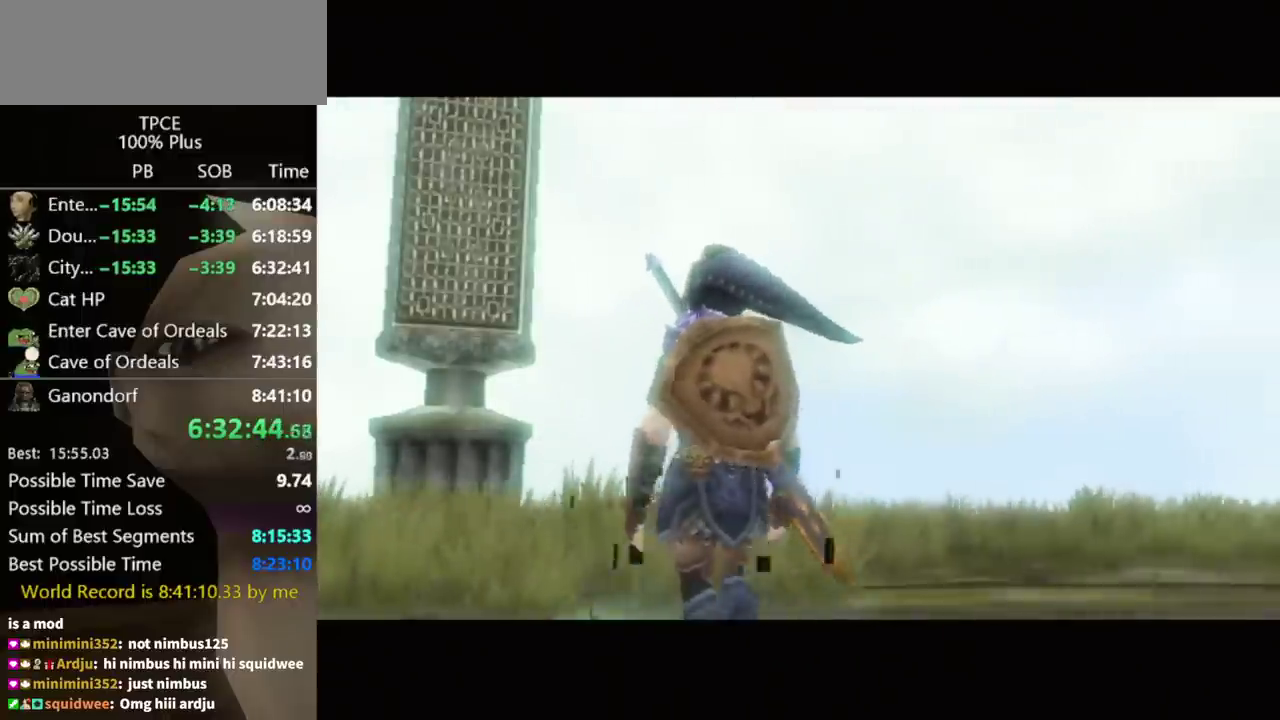
{"buttons": [], "left_stick": "center", "right_stick": "center", "events": []}
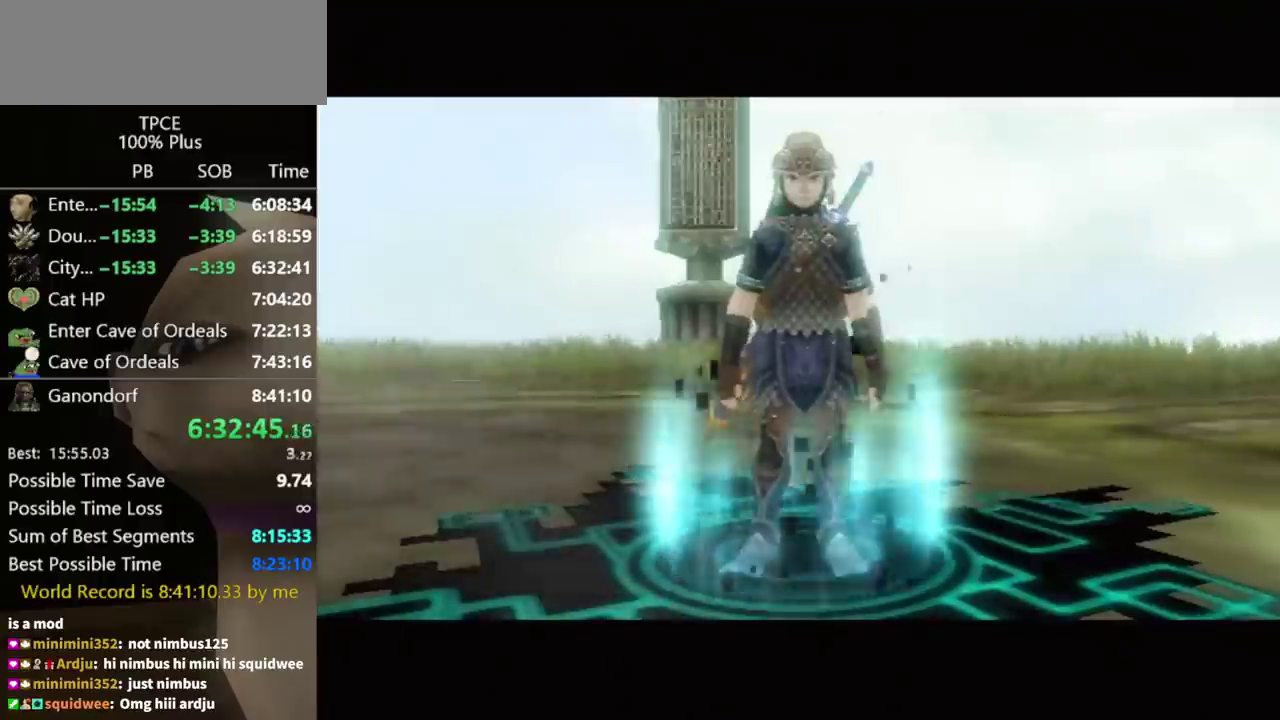
{"buttons": [], "left_stick": "center", "right_stick": "center", "events": []}
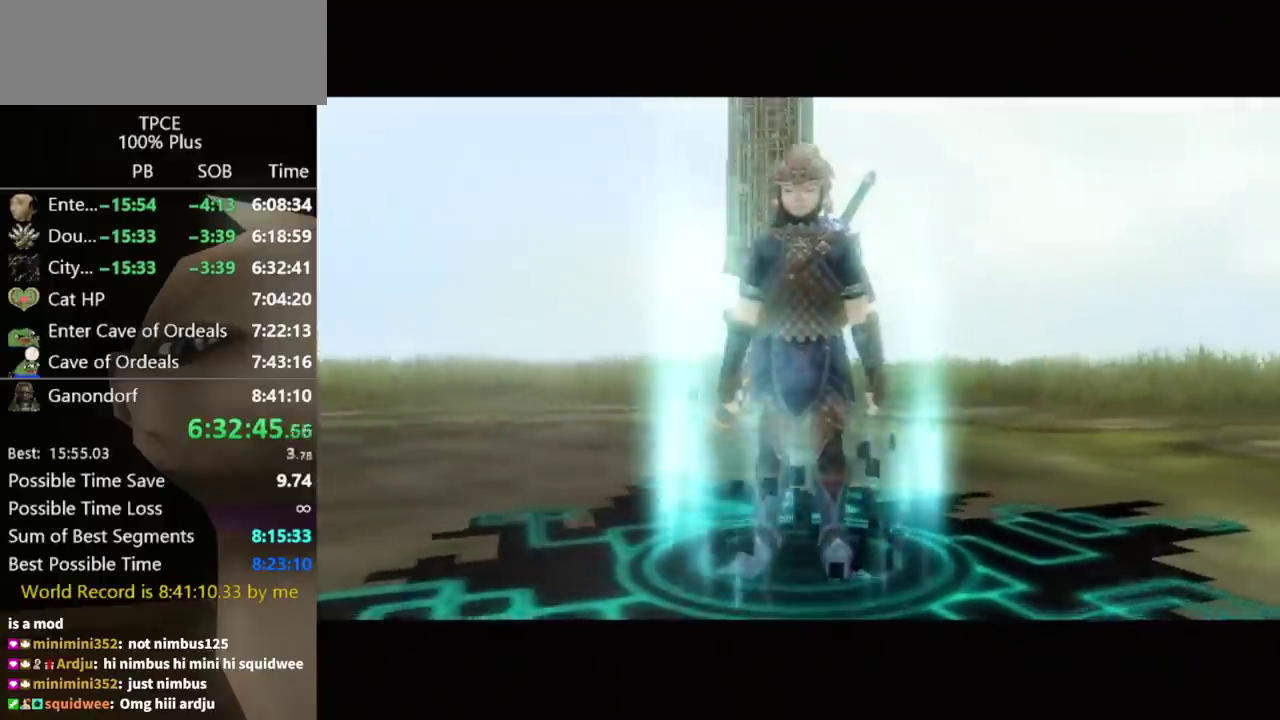
{"buttons": [], "left_stick": "center", "right_stick": "center", "events": []}